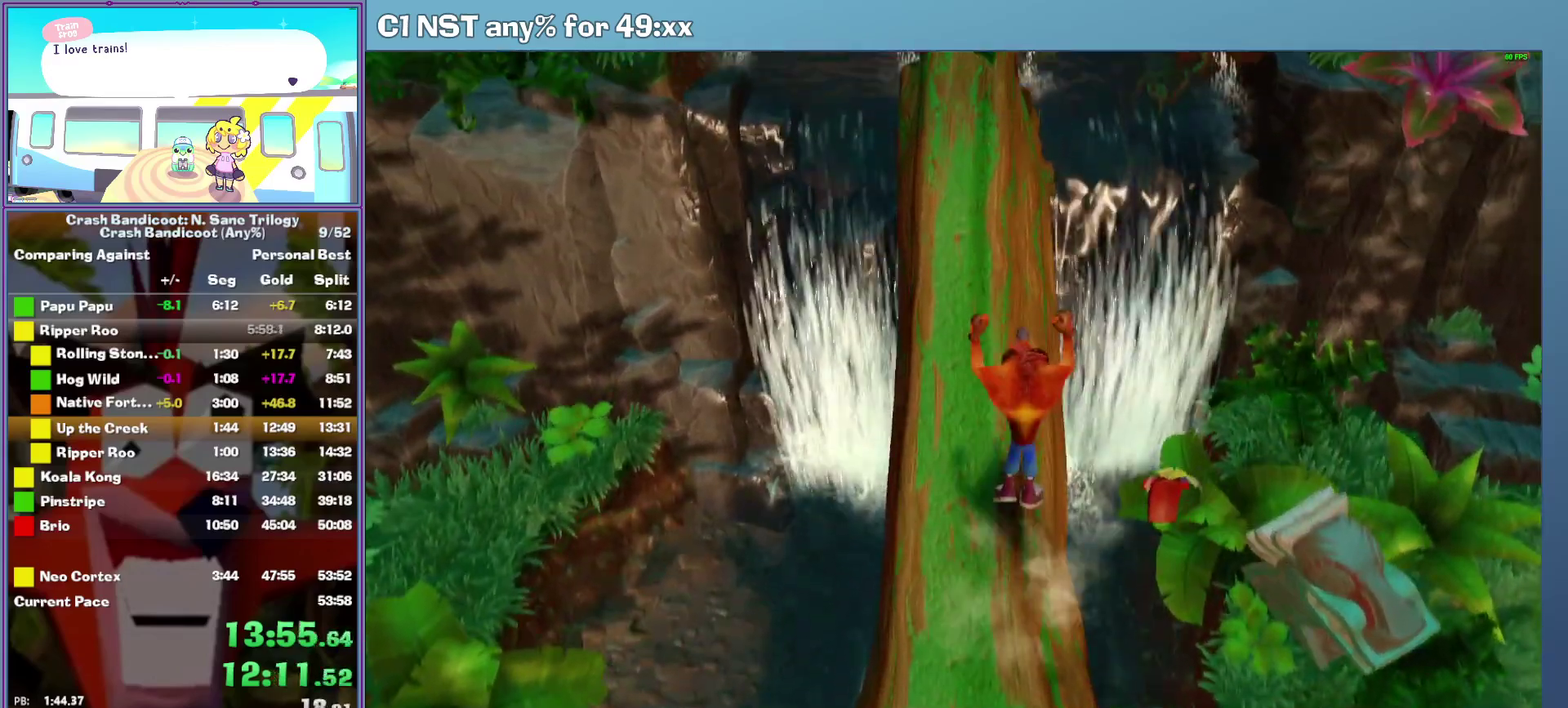
Gameplay with a controller (Xbox layout); each line is a JSON object with the inputs held at the frame after it (dt_ms = milliseconds from this image to that frame). "events" lists button and stick changes between this image and that frame as [ms after this image, input, new state], when the widget could be followed in between. This document gives stick clicks only as held states, not as events. Not read: R3 right_stick.
{"dt_ms": 500, "buttons": ["A"], "left_stick": "up", "events": [[80, "A", "up"], [260, "A", "down"]]}
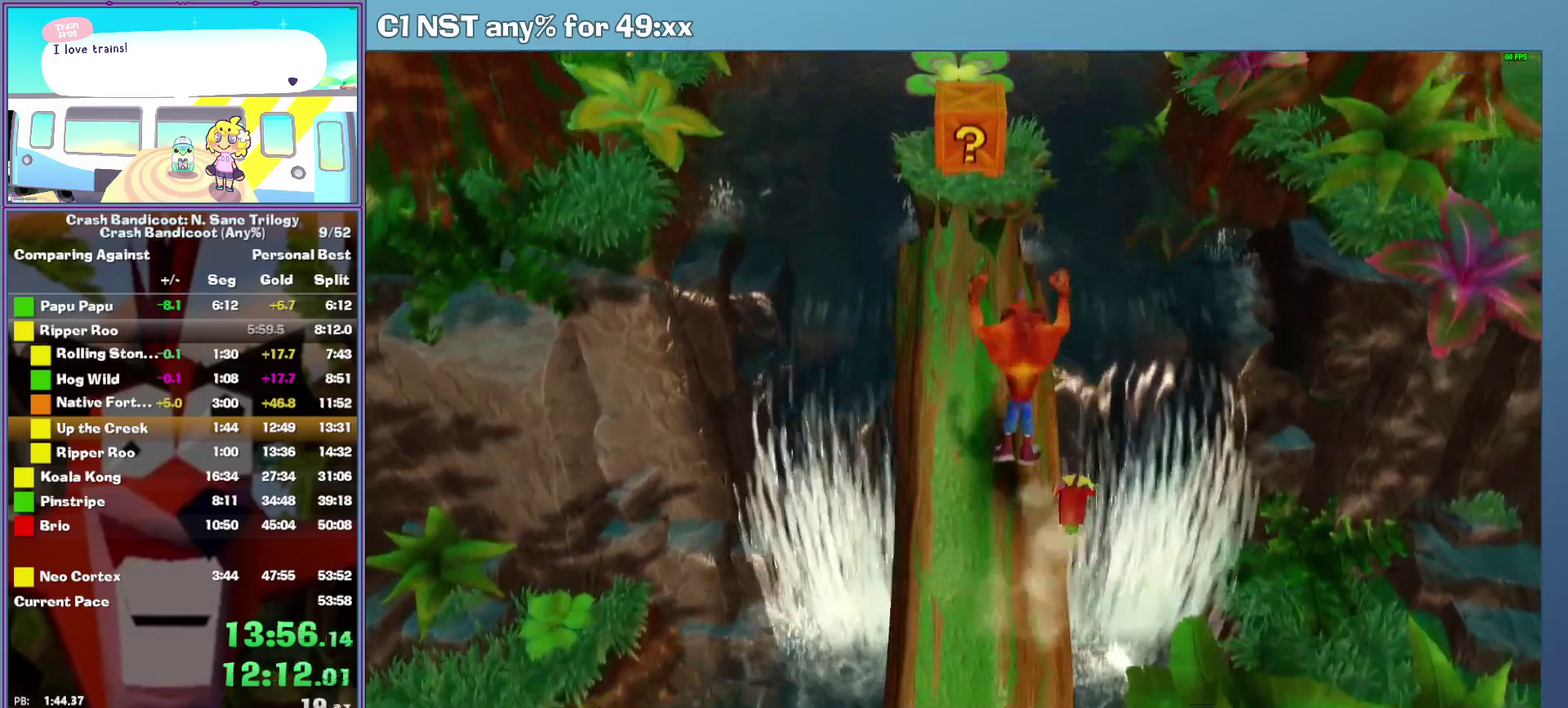
{"dt_ms": 500, "buttons": [], "left_stick": "up", "events": [[60, "A", "up"], [220, "A", "down"], [440, "A", "up"]]}
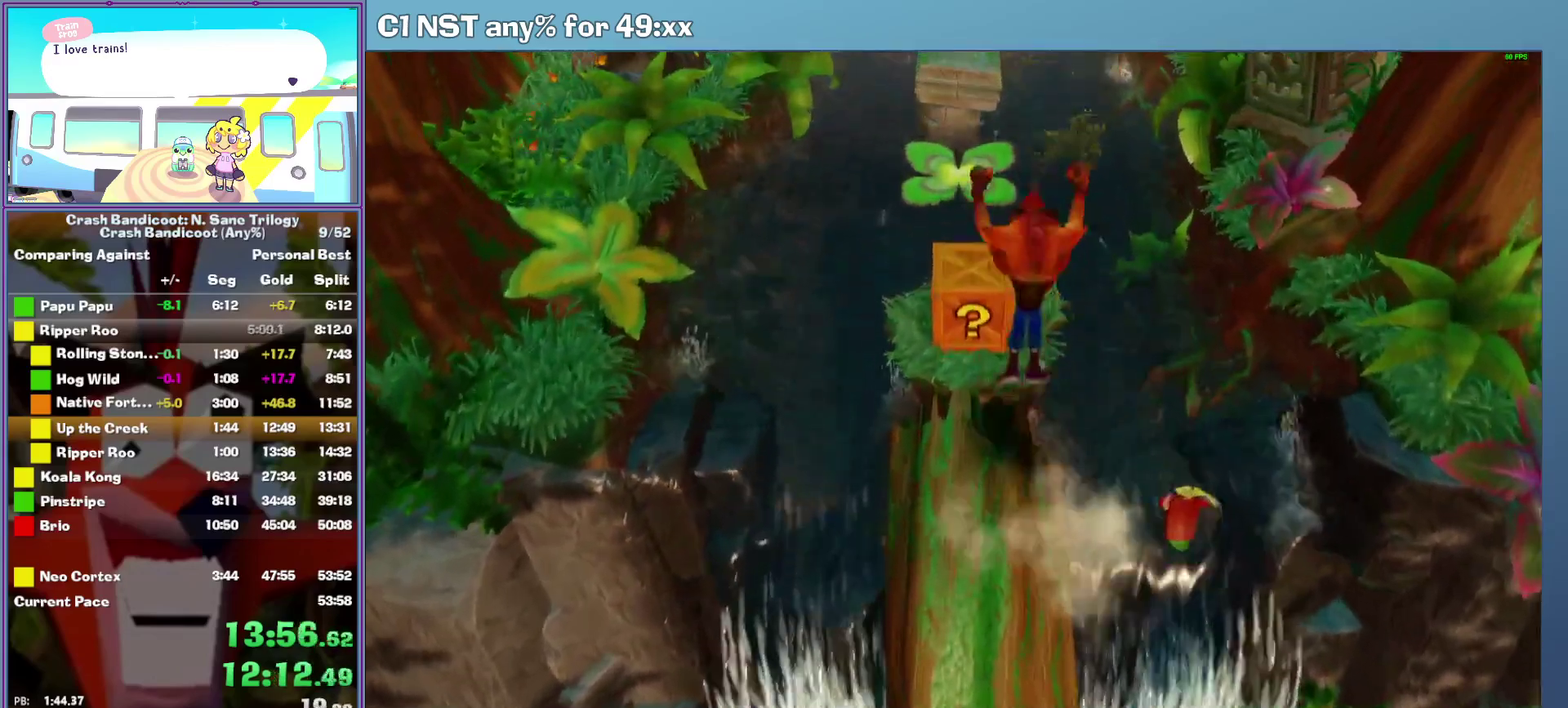
{"dt_ms": 500, "buttons": ["A"], "left_stick": "up", "events": [[40, "X", "down"], [160, "X", "up"], [220, "left_stick", "up-left"], [400, "left_stick", "up"], [440, "A", "down"]]}
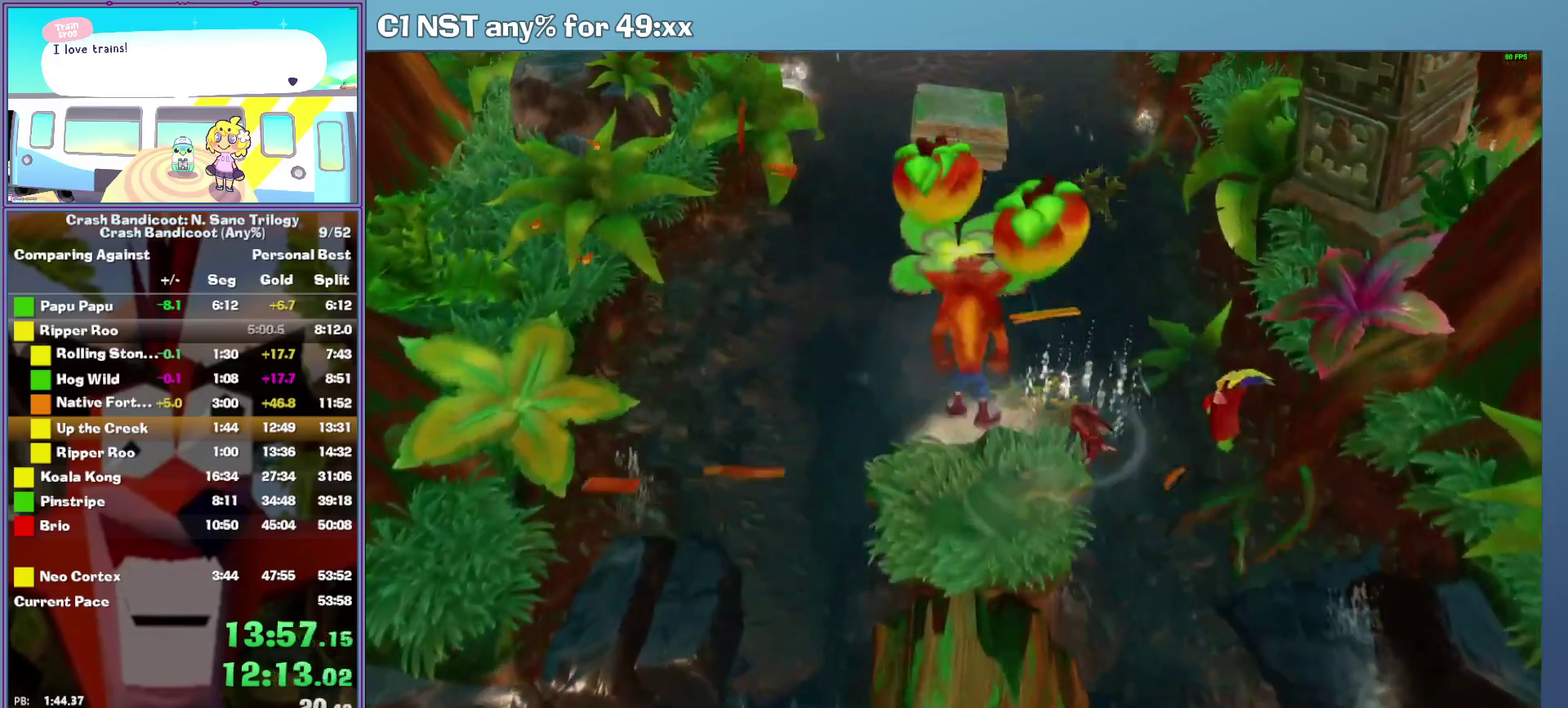
{"dt_ms": 500, "buttons": [], "left_stick": "up", "events": [[480, "A", "up"]]}
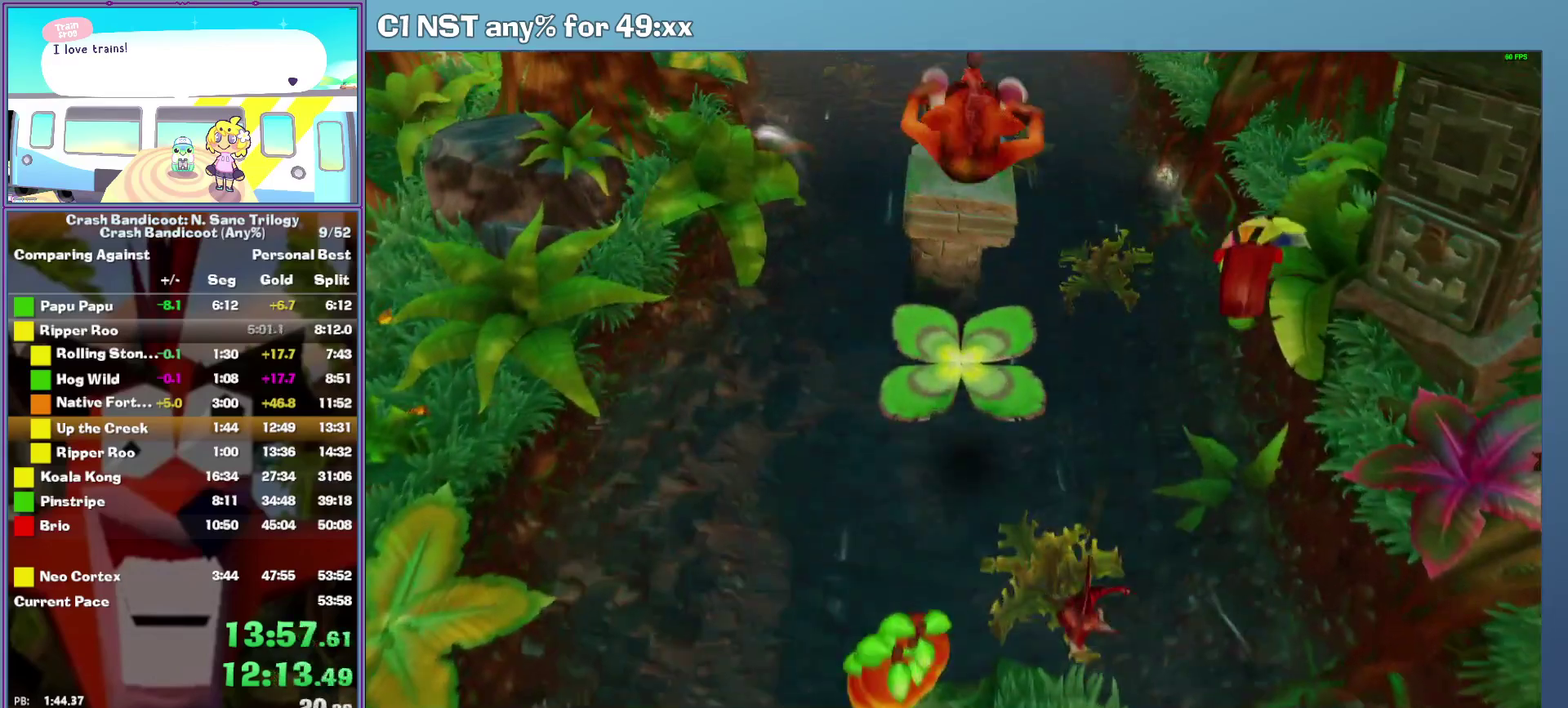
{"dt_ms": 1000, "buttons": [], "left_stick": "center", "events": [[180, "X", "down"], [280, "X", "up"], [360, "A", "down"], [680, "A", "up"], [800, "left_stick", "up-right"], [880, "left_stick", "up"], [980, "left_stick", "center"]]}
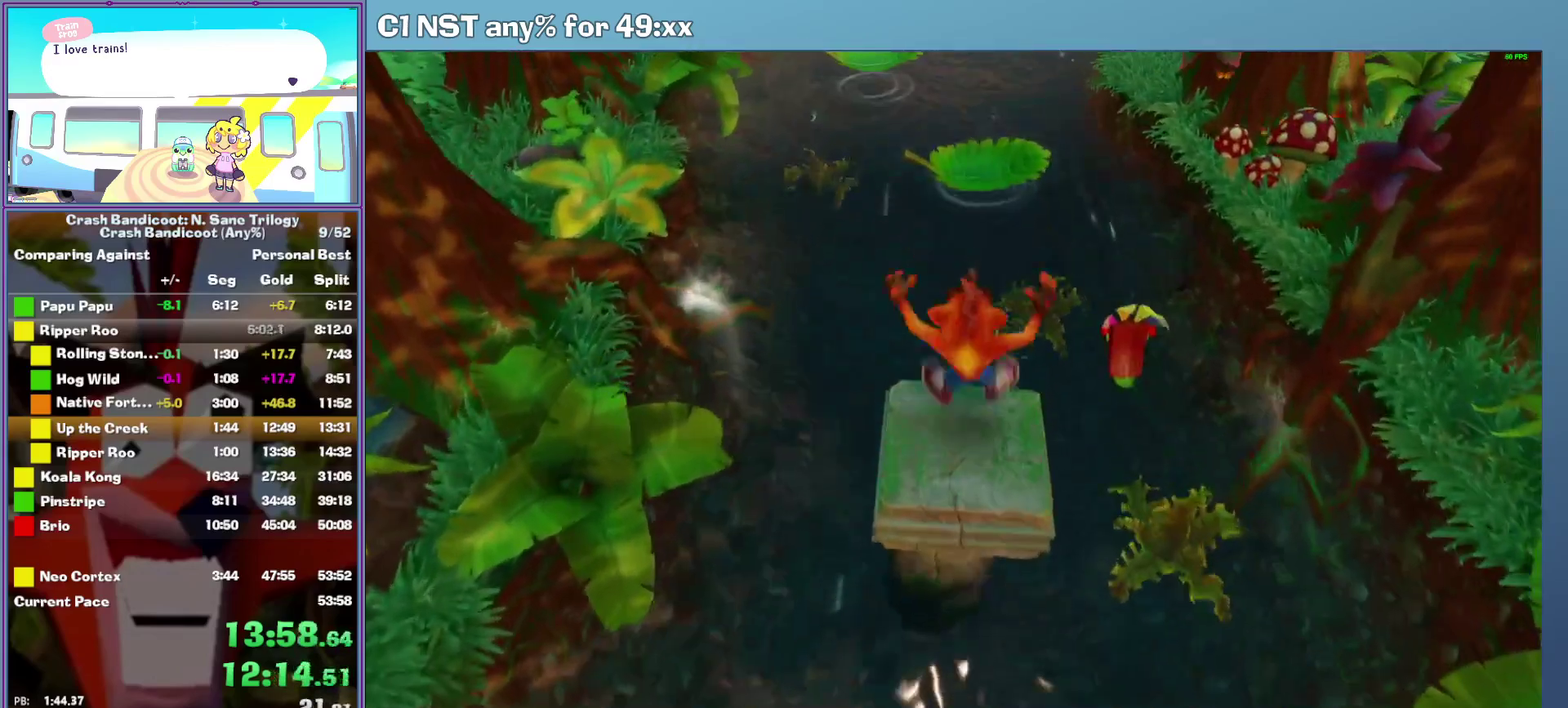
{"dt_ms": 500, "buttons": ["A"], "left_stick": "up", "events": [[220, "left_stick", "up"], [340, "A", "down"]]}
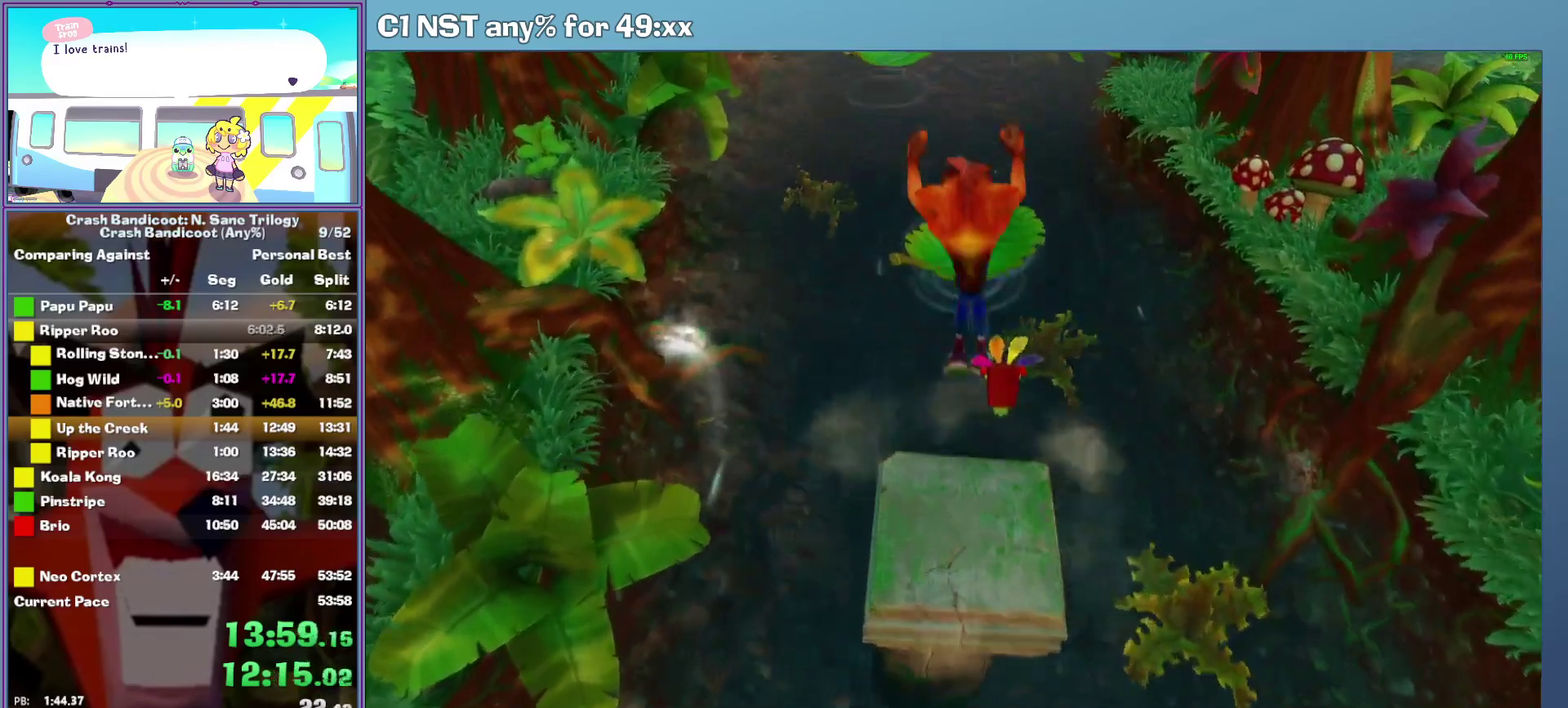
{"dt_ms": 500, "buttons": [], "left_stick": "center", "events": [[180, "A", "up"], [400, "left_stick", "up-right"], [460, "left_stick", "center"]]}
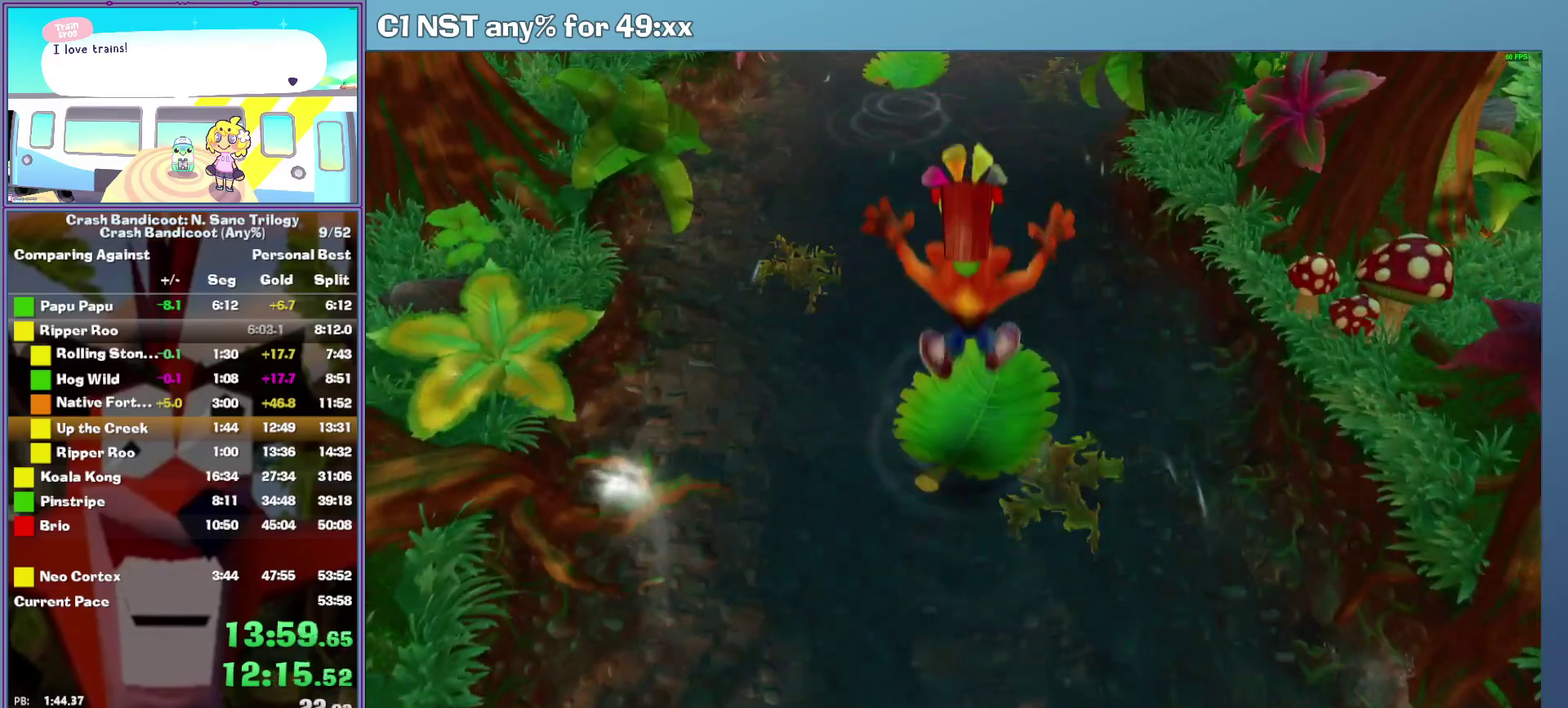
{"dt_ms": 500, "buttons": [], "left_stick": "up", "events": [[220, "left_stick", "up-right"], [380, "left_stick", "center"], [500, "left_stick", "up"]]}
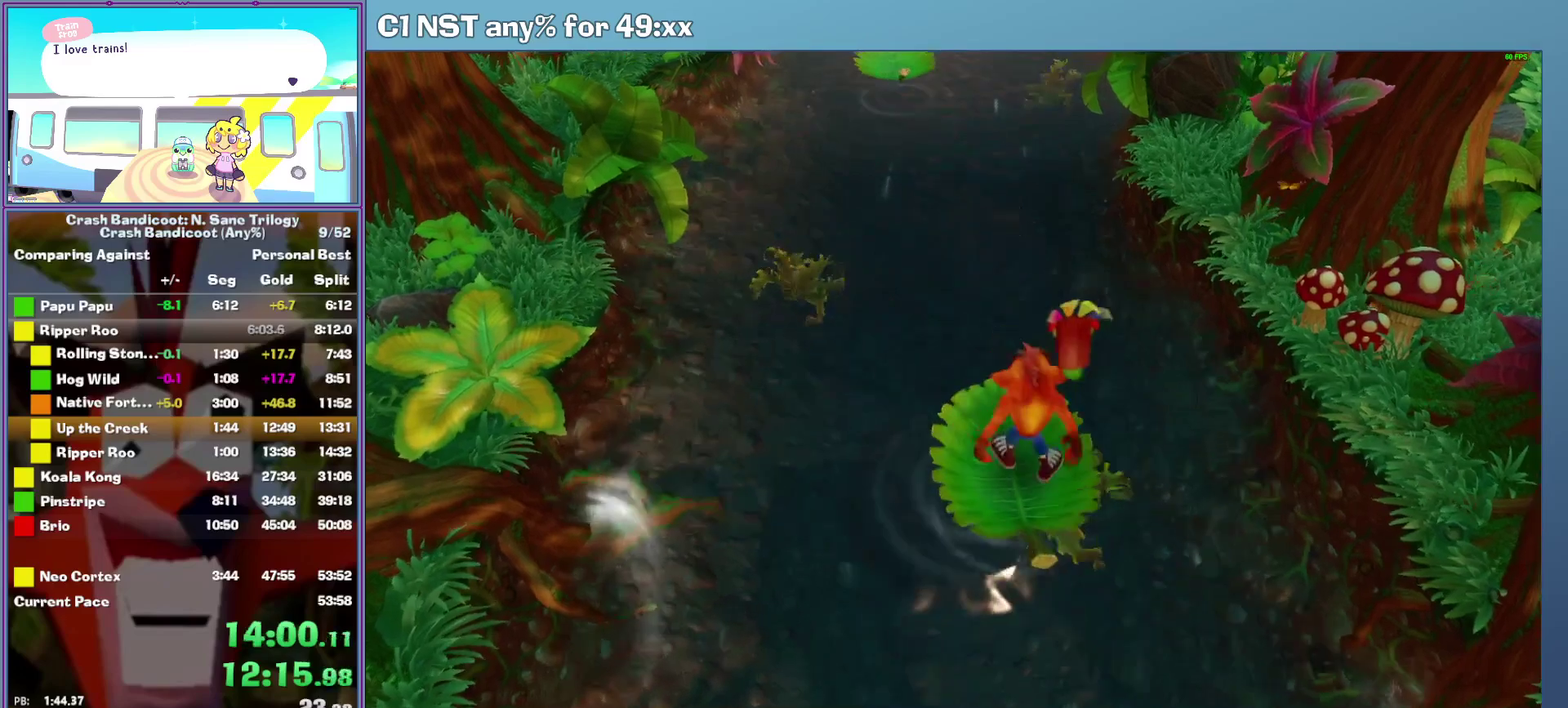
{"dt_ms": 500, "buttons": [], "left_stick": "center", "events": [[160, "left_stick", "center"]]}
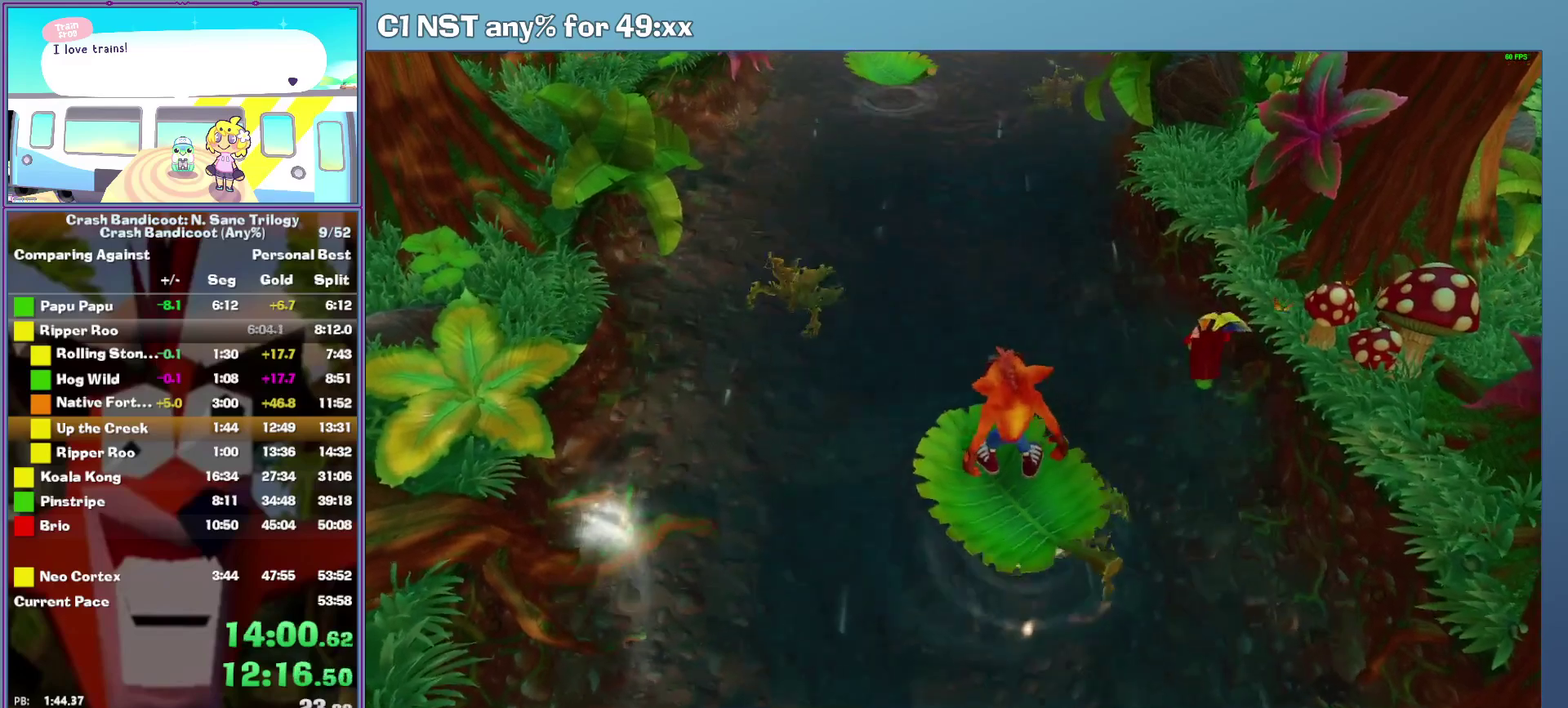
{"dt_ms": 500, "buttons": [], "left_stick": "center", "events": []}
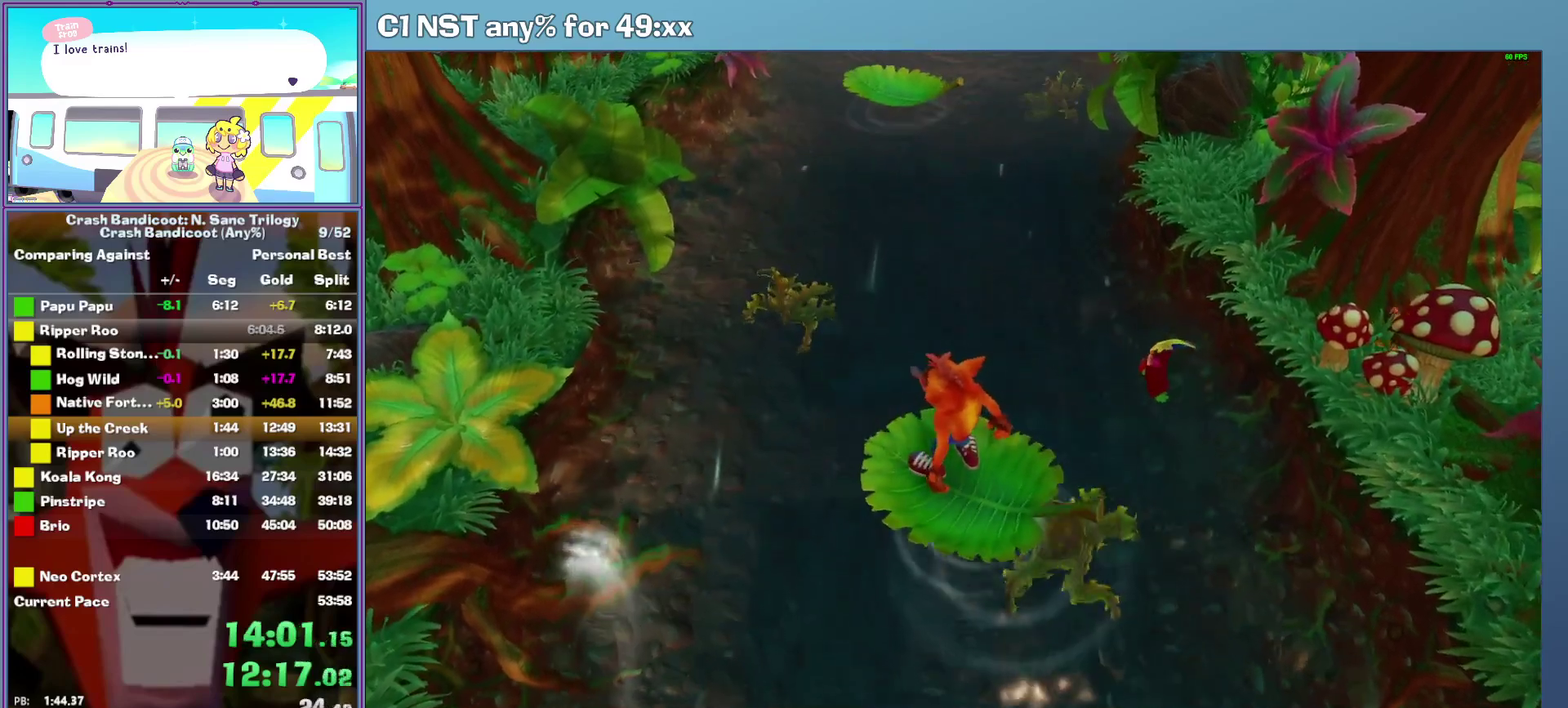
{"dt_ms": 500, "buttons": [], "left_stick": "center", "events": []}
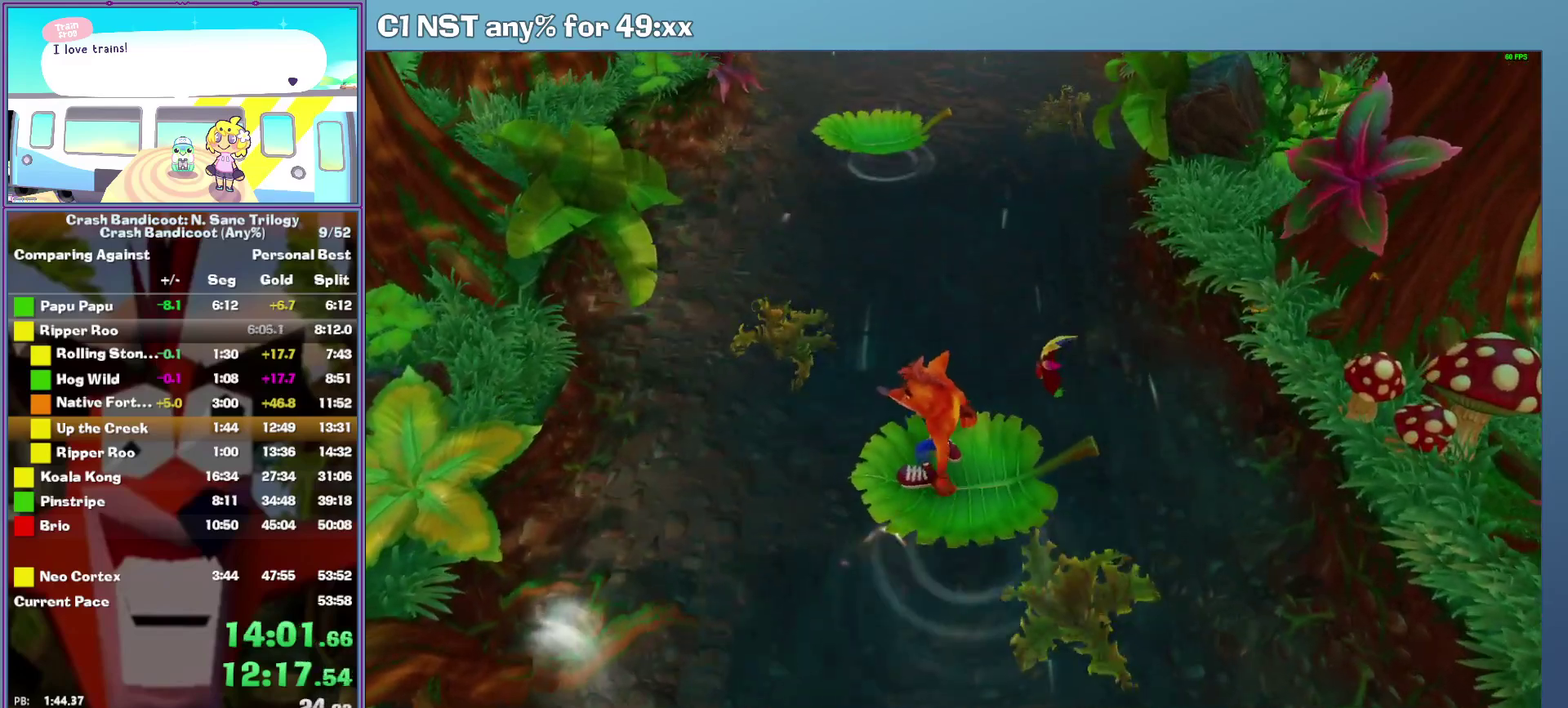
{"dt_ms": 500, "buttons": ["X"], "left_stick": "up-left", "events": [[380, "left_stick", "up-left"], [440, "X", "down"]]}
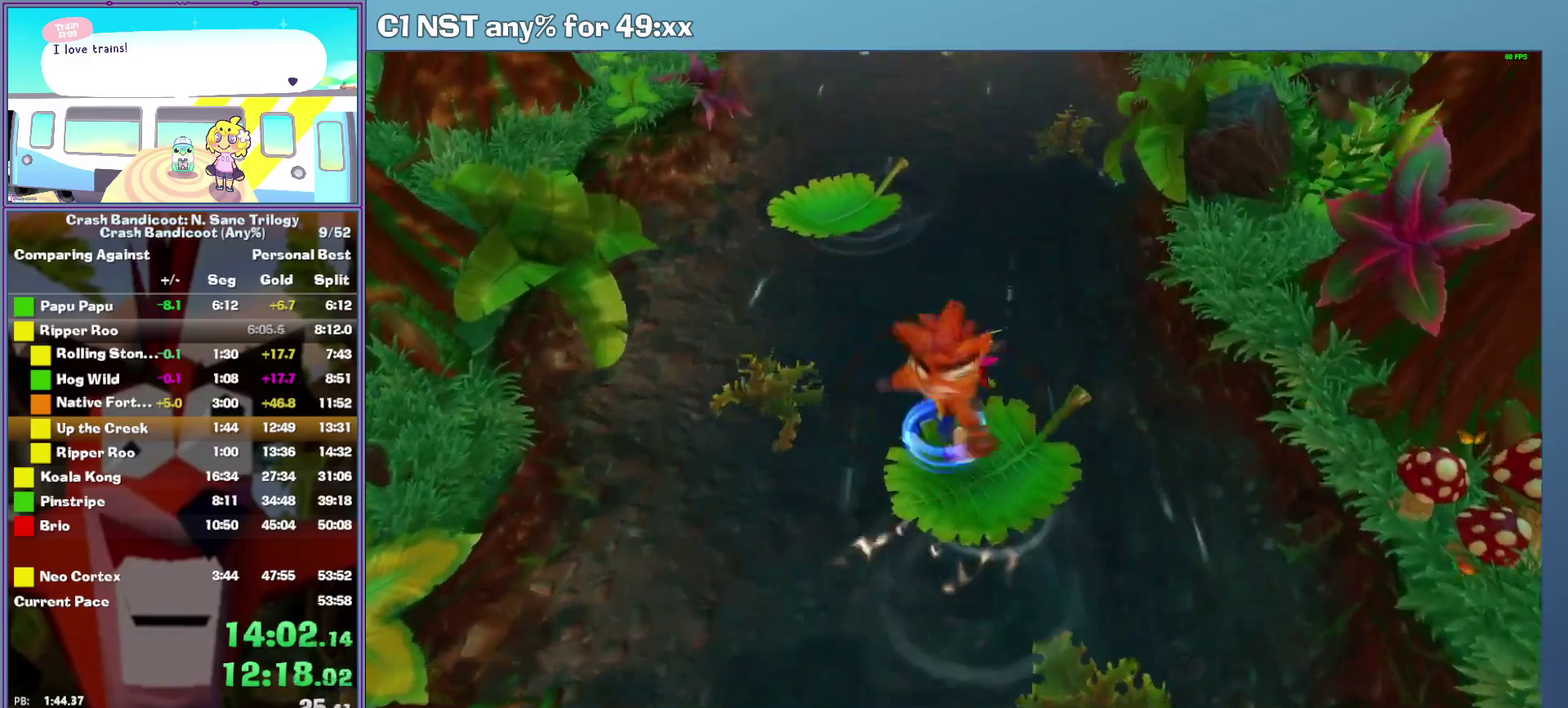
{"dt_ms": 500, "buttons": [], "left_stick": "up-left", "events": [[60, "X", "up"], [100, "A", "down"], [420, "A", "up"]]}
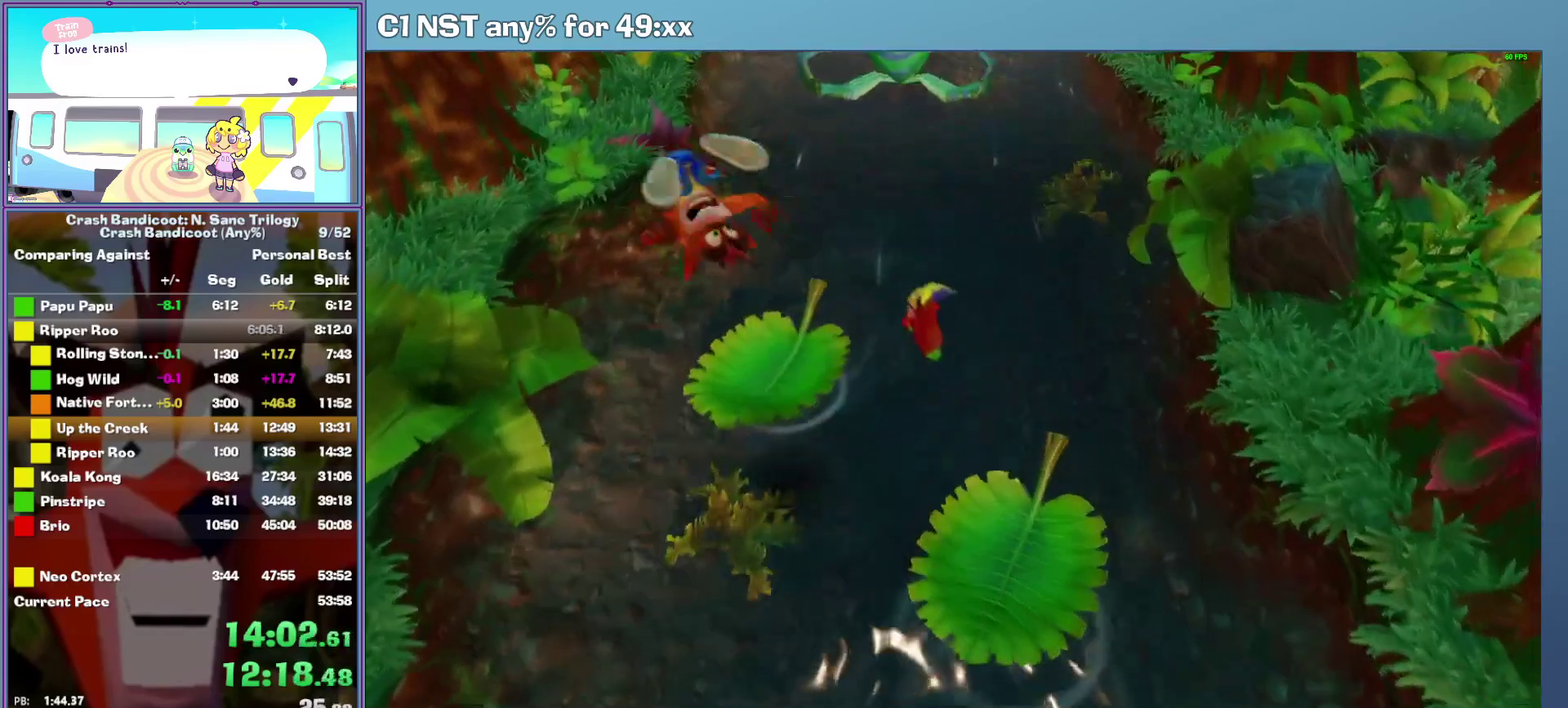
{"dt_ms": 500, "buttons": [], "left_stick": "center", "events": [[20, "left_stick", "up"], [140, "left_stick", "center"], [360, "left_stick", "down-right"], [460, "left_stick", "center"]]}
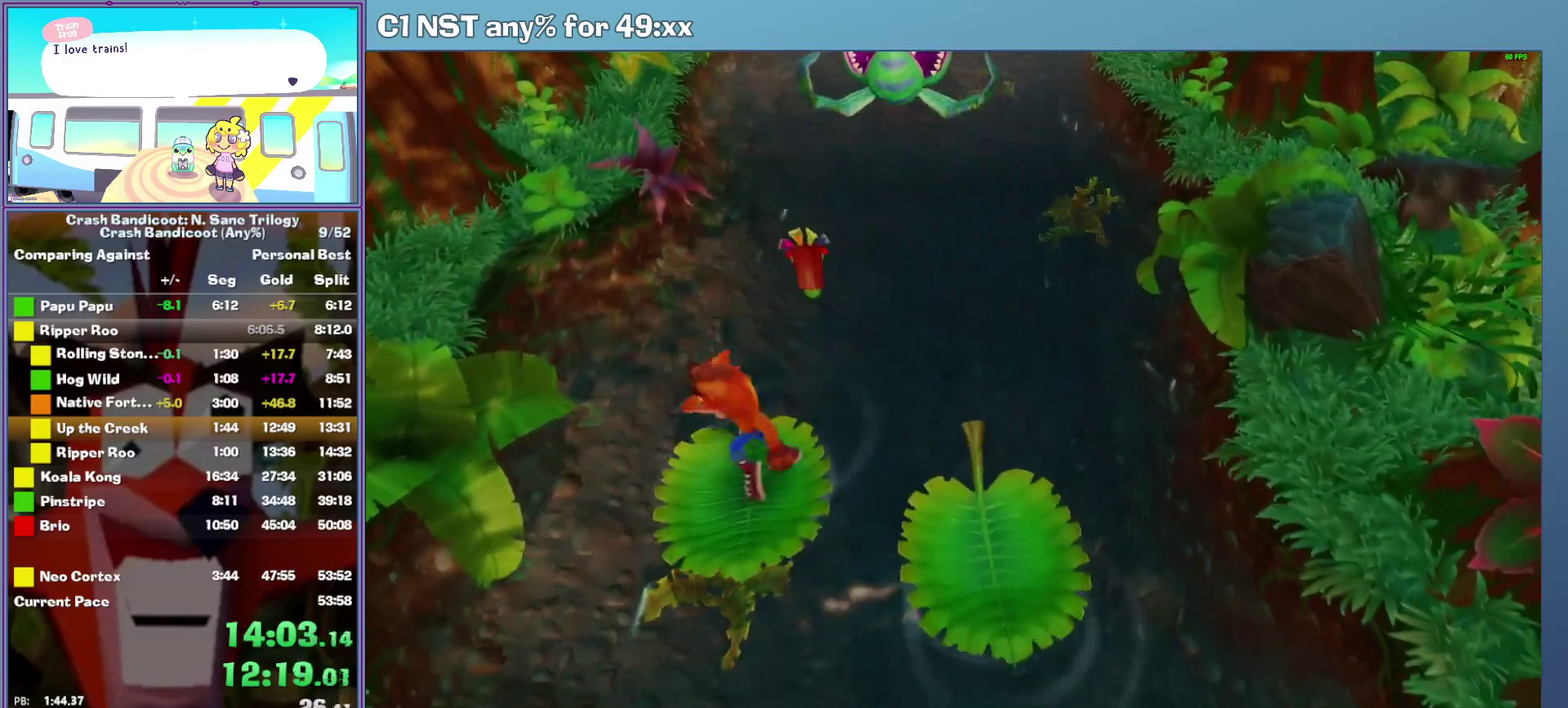
{"dt_ms": 500, "buttons": [], "left_stick": "center", "events": []}
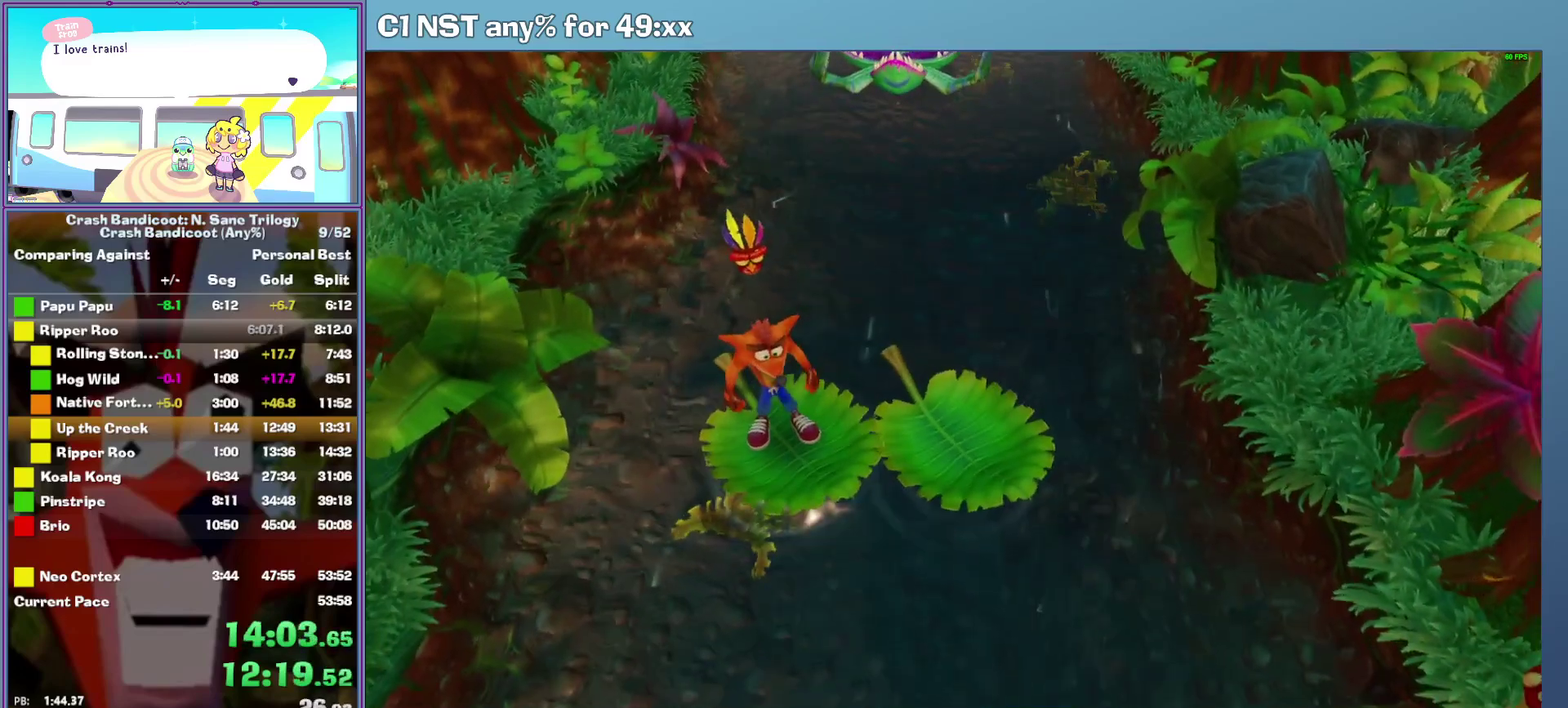
{"dt_ms": 500, "buttons": [], "left_stick": "center", "events": []}
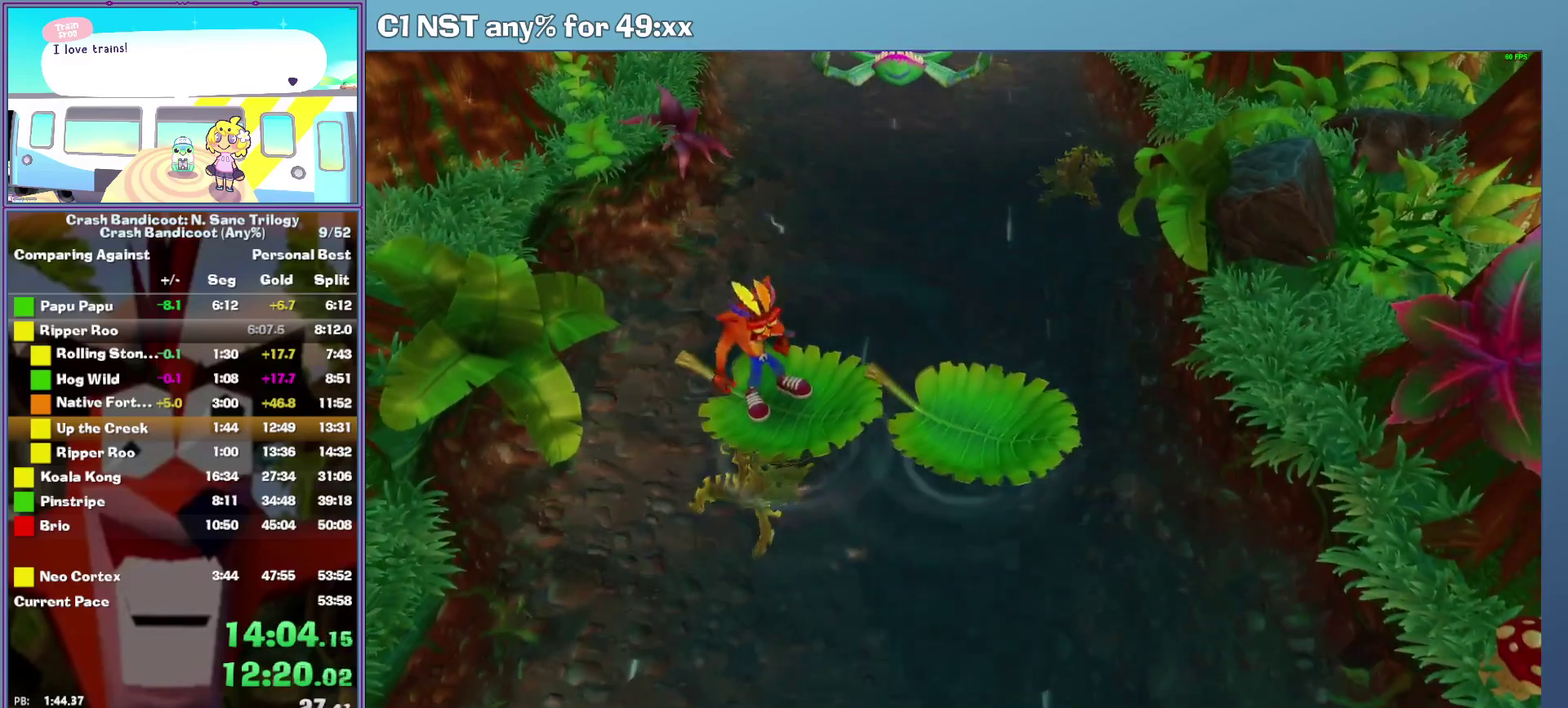
{"dt_ms": 500, "buttons": [], "left_stick": "center", "events": []}
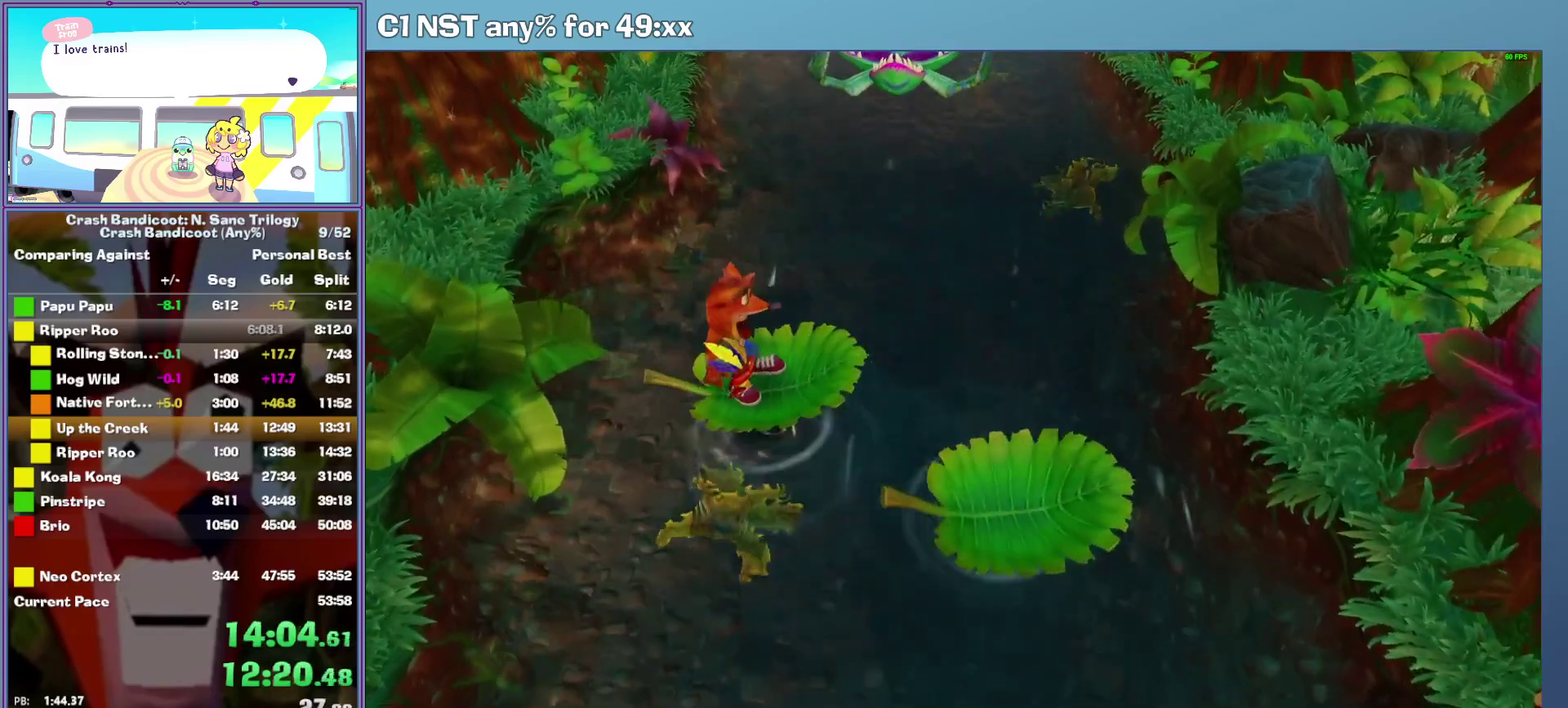
{"dt_ms": 500, "buttons": [], "left_stick": "center", "events": [[140, "left_stick", "right"], [380, "left_stick", "center"]]}
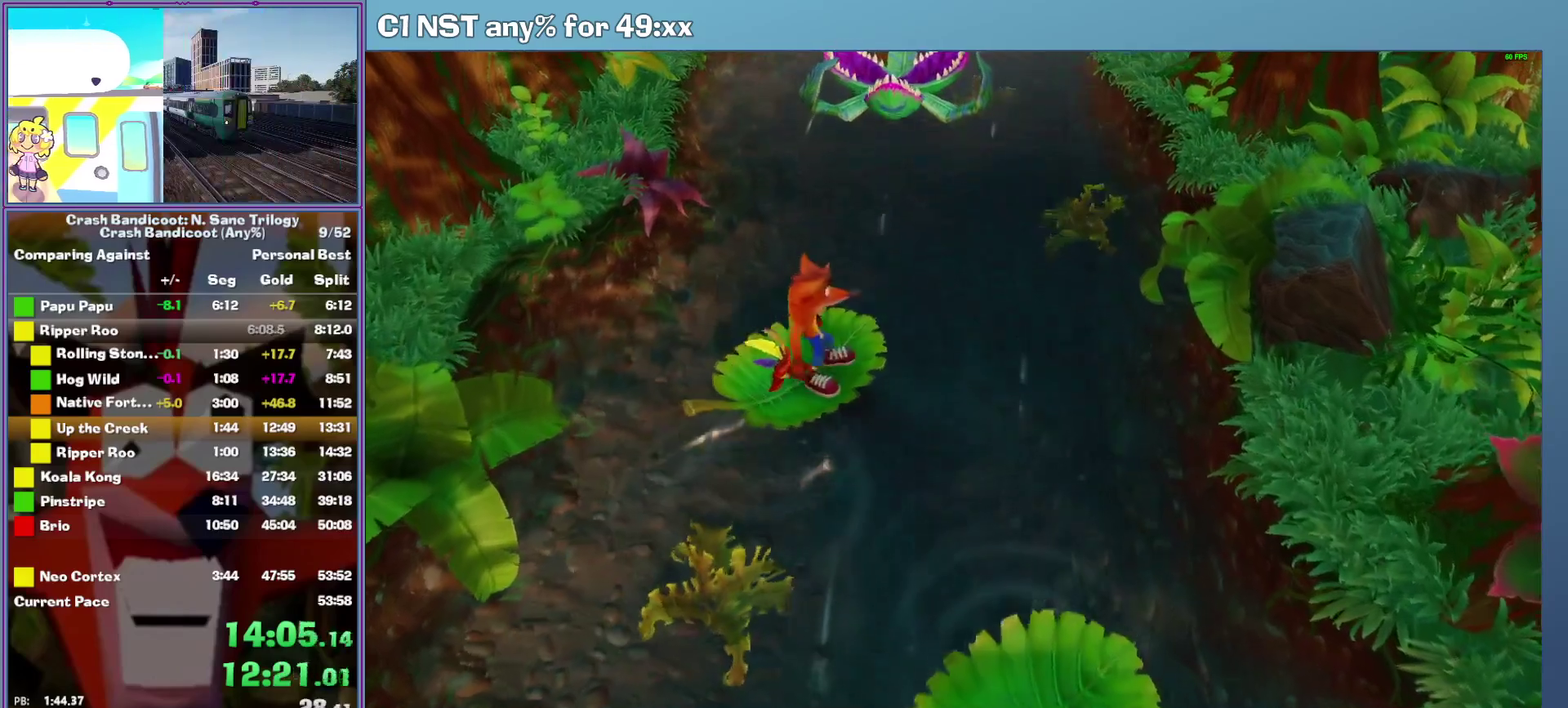
{"dt_ms": 500, "buttons": [], "left_stick": "center", "events": [[140, "left_stick", "up"], [260, "left_stick", "center"]]}
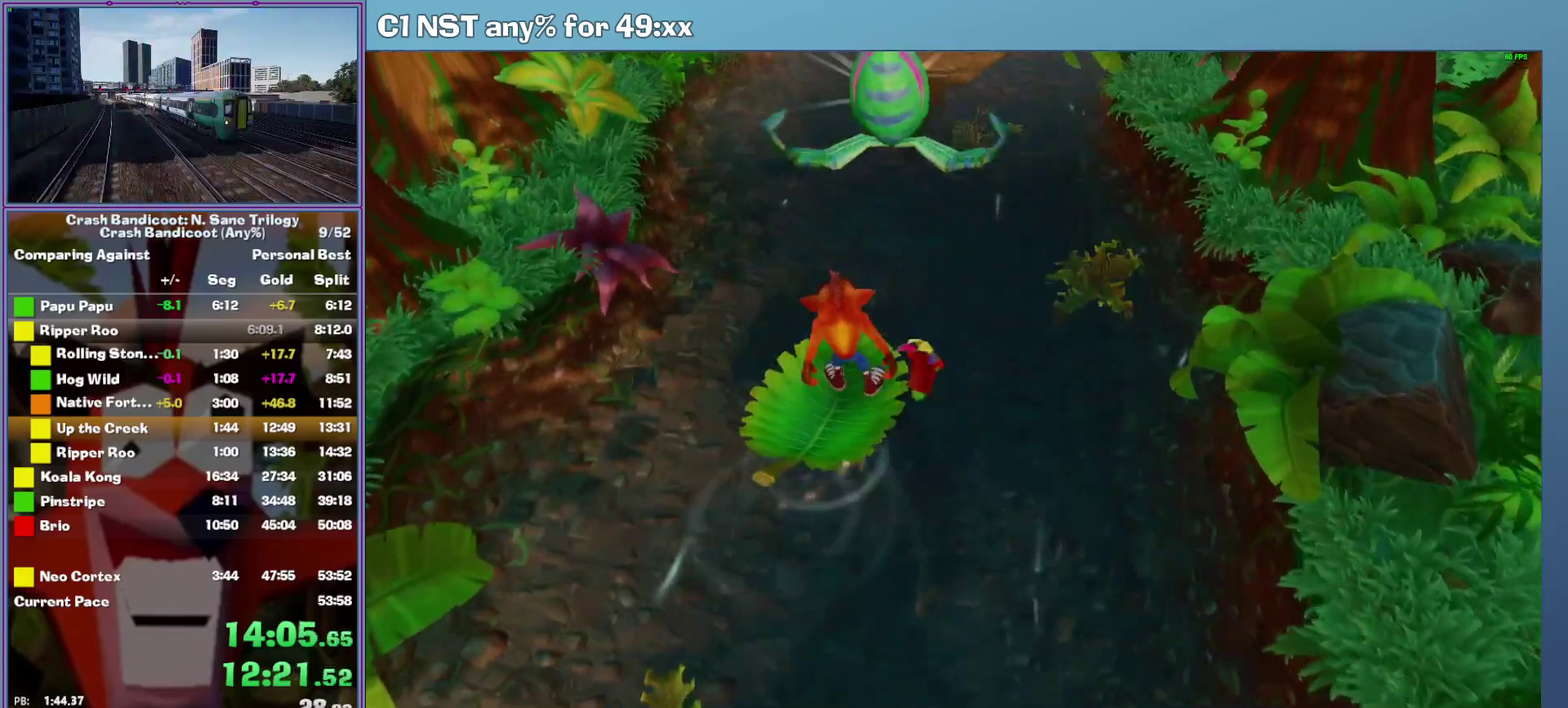
{"dt_ms": 500, "buttons": ["A"], "left_stick": "up", "events": [[160, "left_stick", "up"], [280, "X", "down"], [360, "X", "up"], [460, "A", "down"]]}
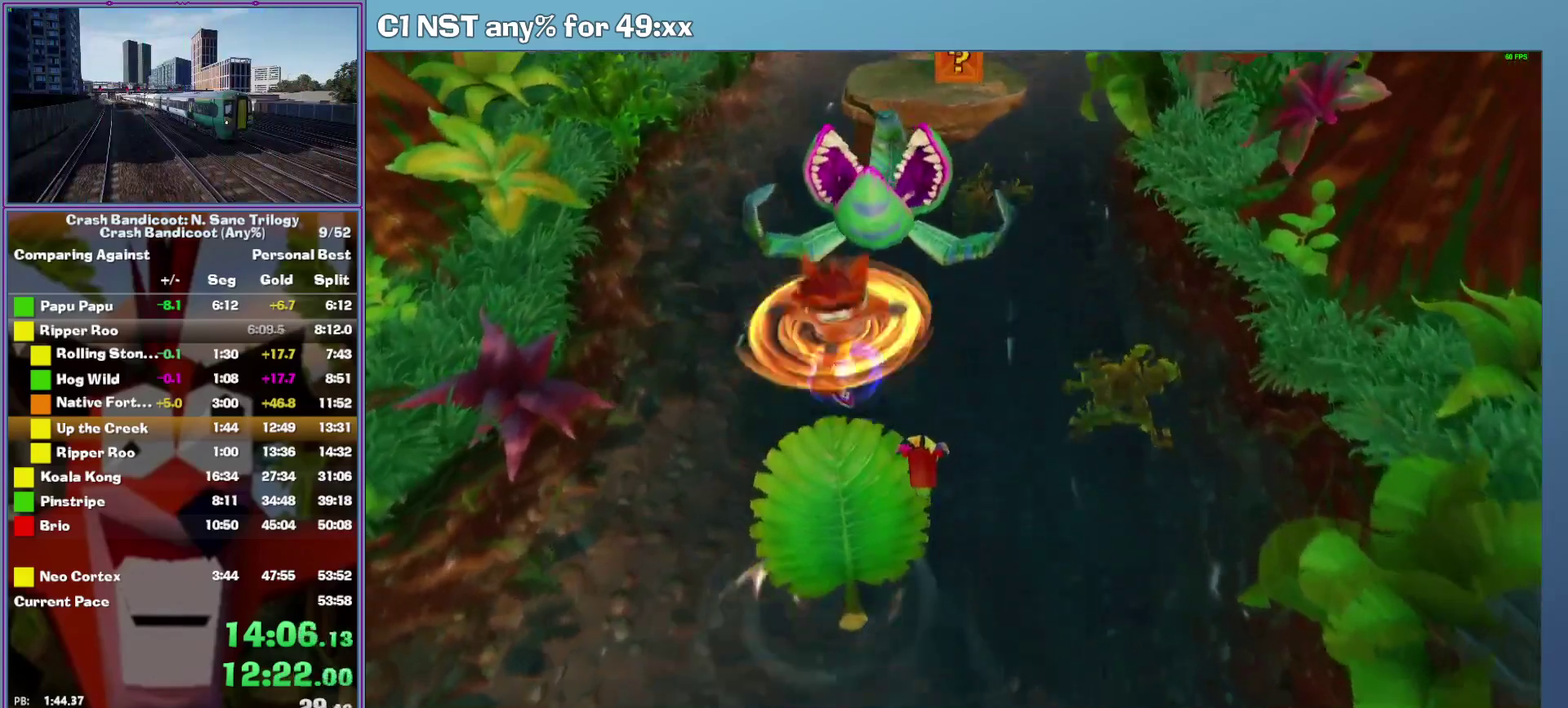
{"dt_ms": 500, "buttons": [], "left_stick": "up", "events": [[100, "left_stick", "up-right"], [260, "left_stick", "up"], [380, "A", "up"]]}
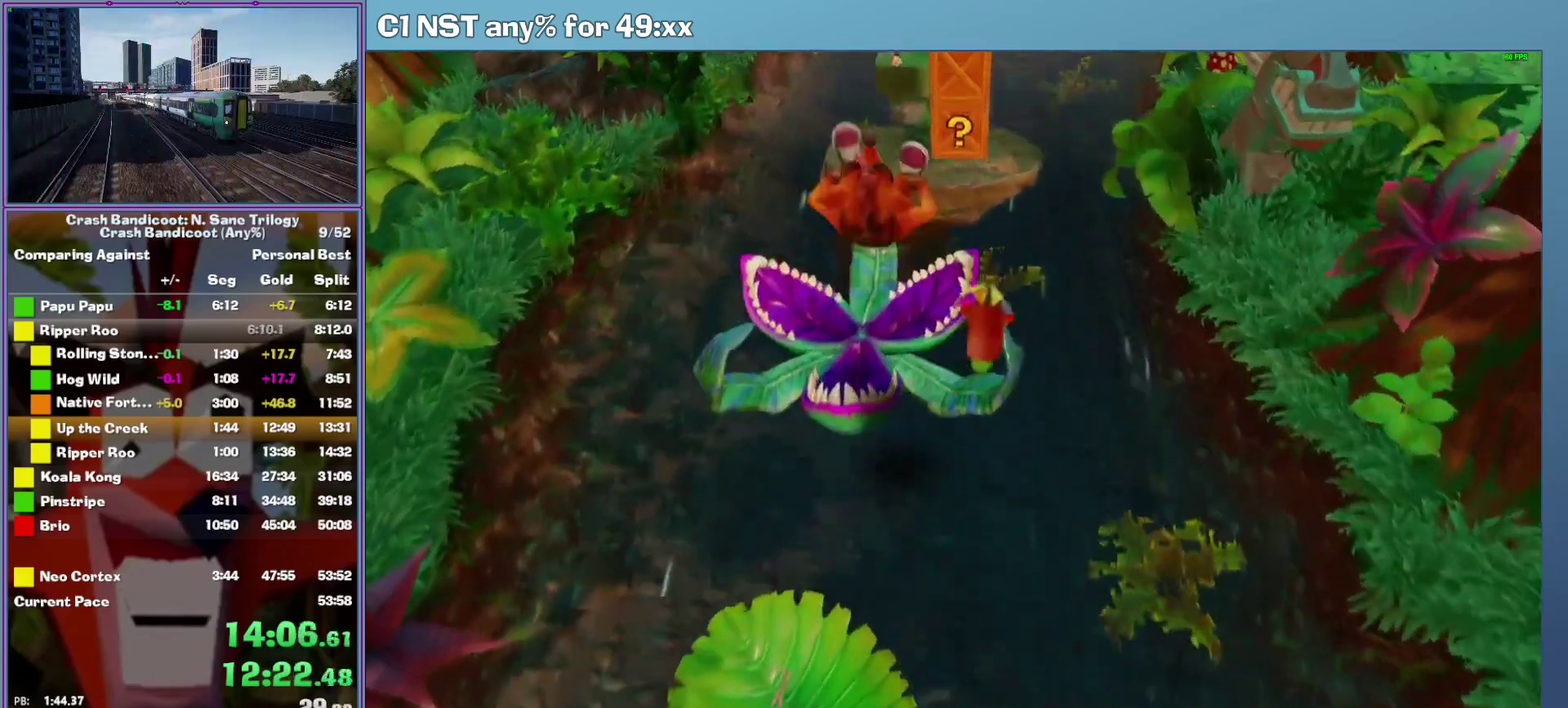
{"dt_ms": 500, "buttons": ["A"], "left_stick": "up", "events": [[260, "A", "down"]]}
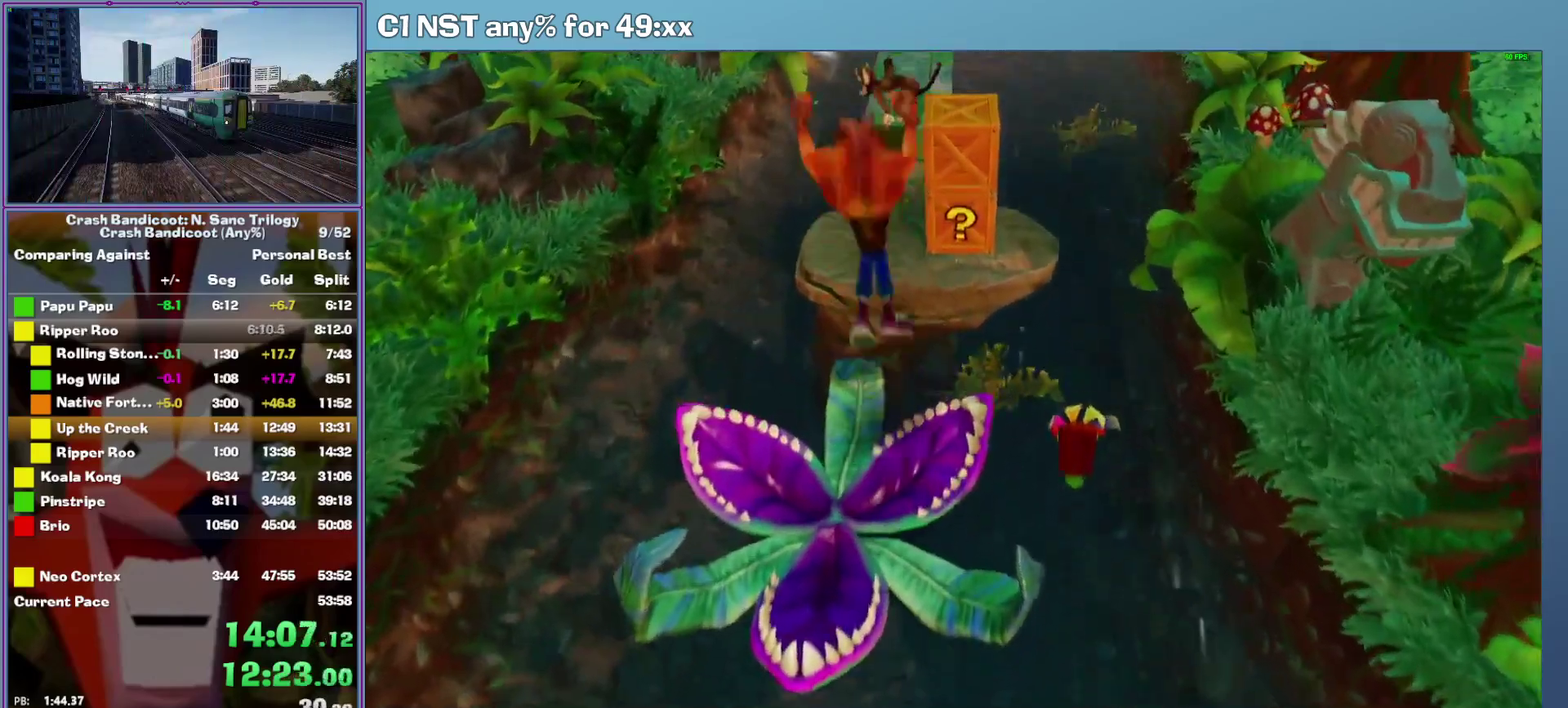
{"dt_ms": 500, "buttons": ["X"], "left_stick": "up", "events": [[220, "A", "up"], [320, "X", "down"]]}
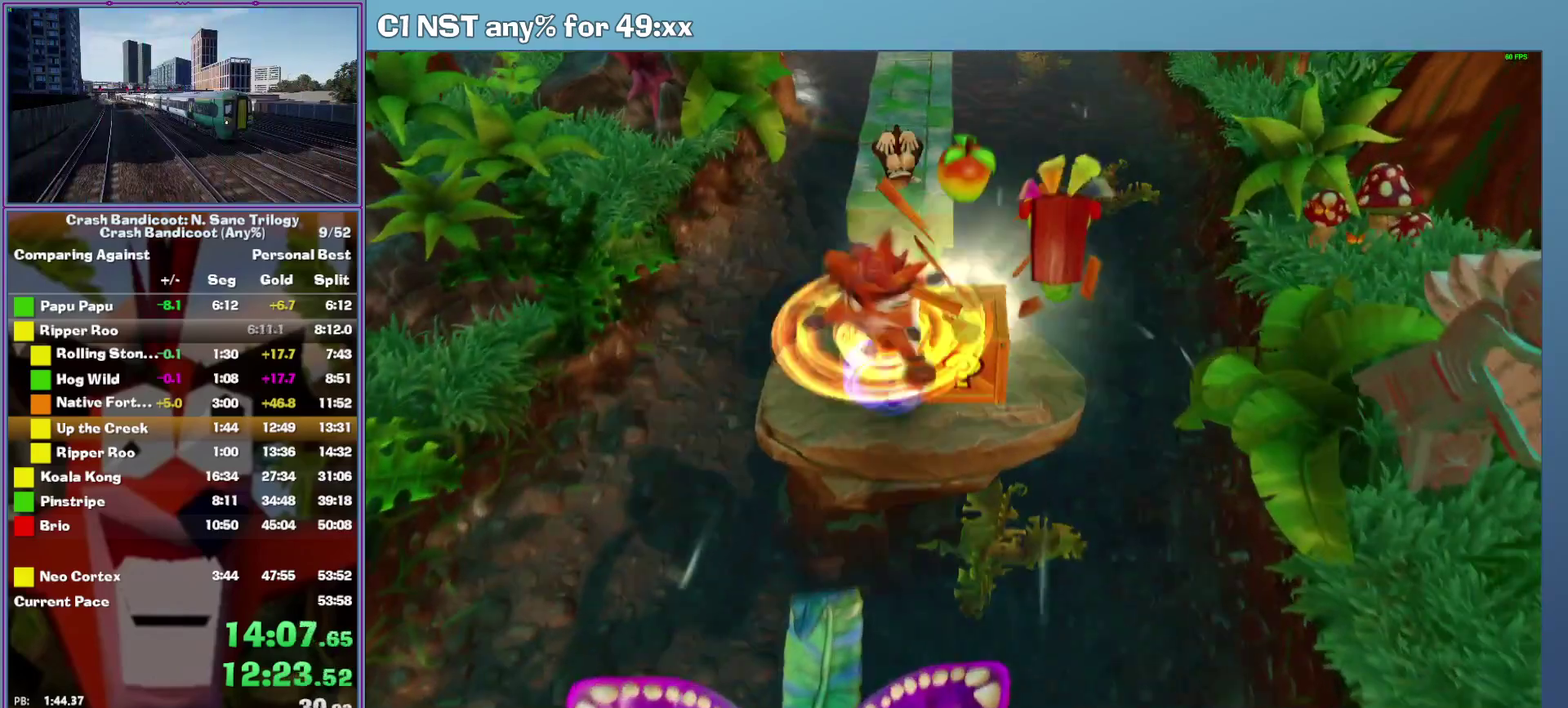
{"dt_ms": 500, "buttons": ["A"], "left_stick": "up", "events": [[40, "X", "up"], [160, "A", "down"]]}
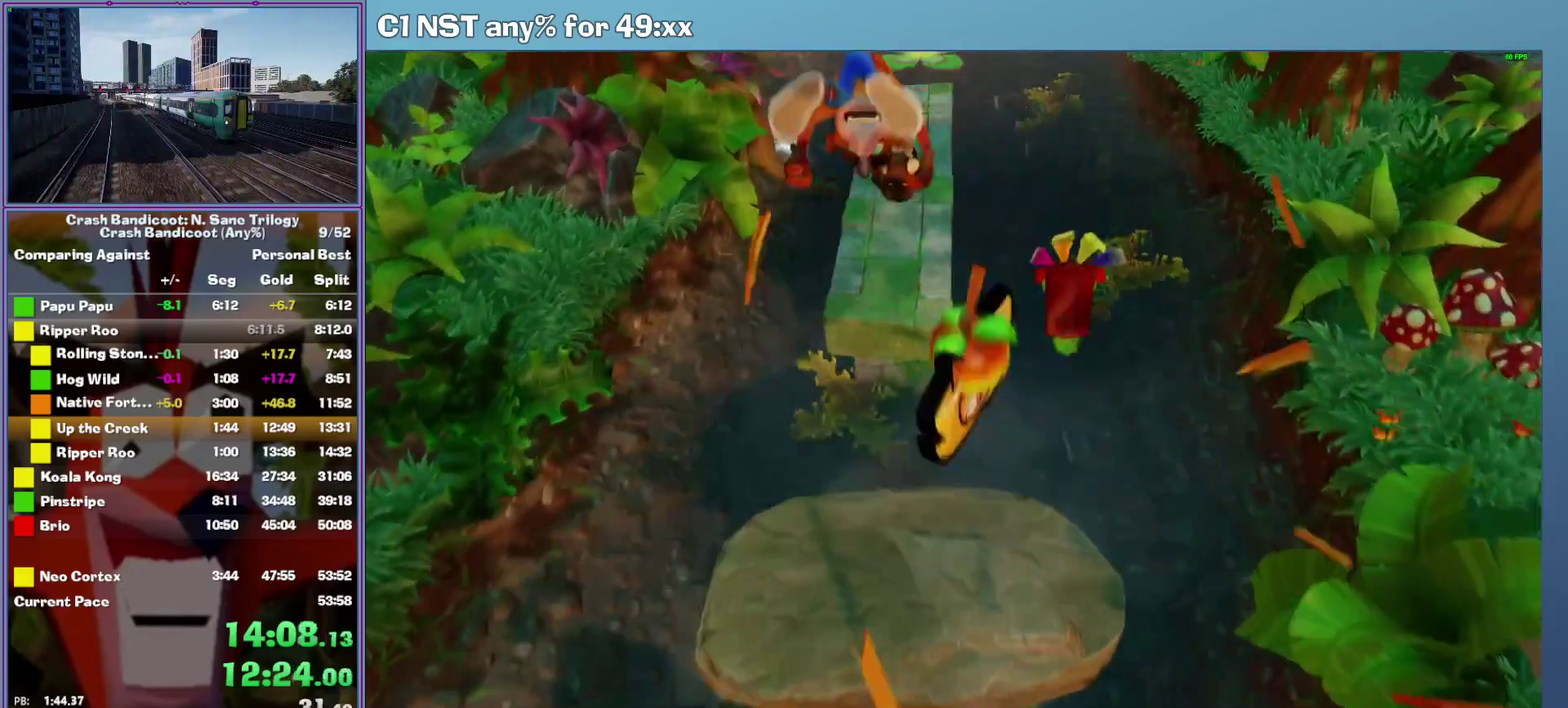
{"dt_ms": 500, "buttons": [], "left_stick": "up", "events": [[40, "A", "up"], [400, "A", "down"], [500, "A", "up"]]}
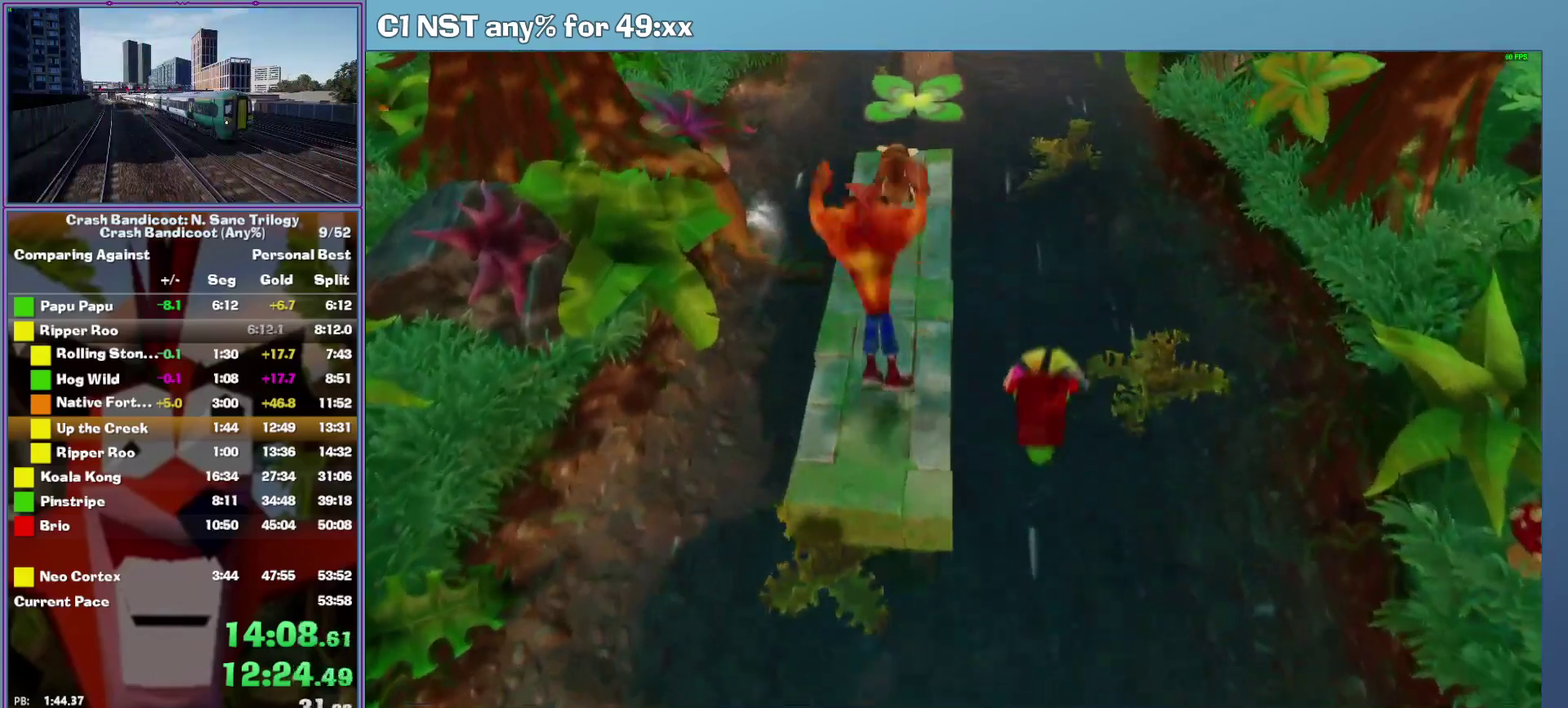
{"dt_ms": 500, "buttons": ["A"], "left_stick": "up", "events": [[460, "A", "down"]]}
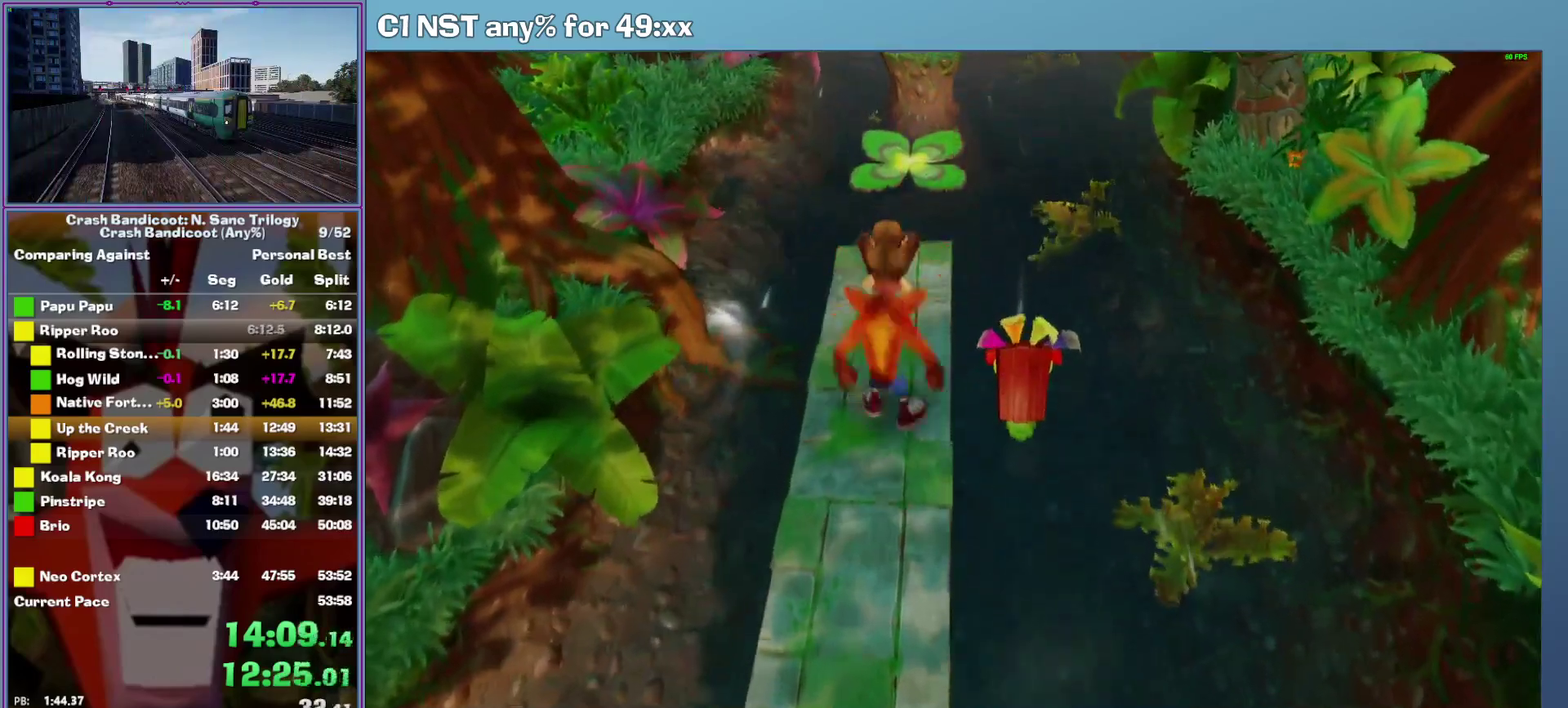
{"dt_ms": 500, "buttons": [], "left_stick": "up", "events": [[100, "A", "up"]]}